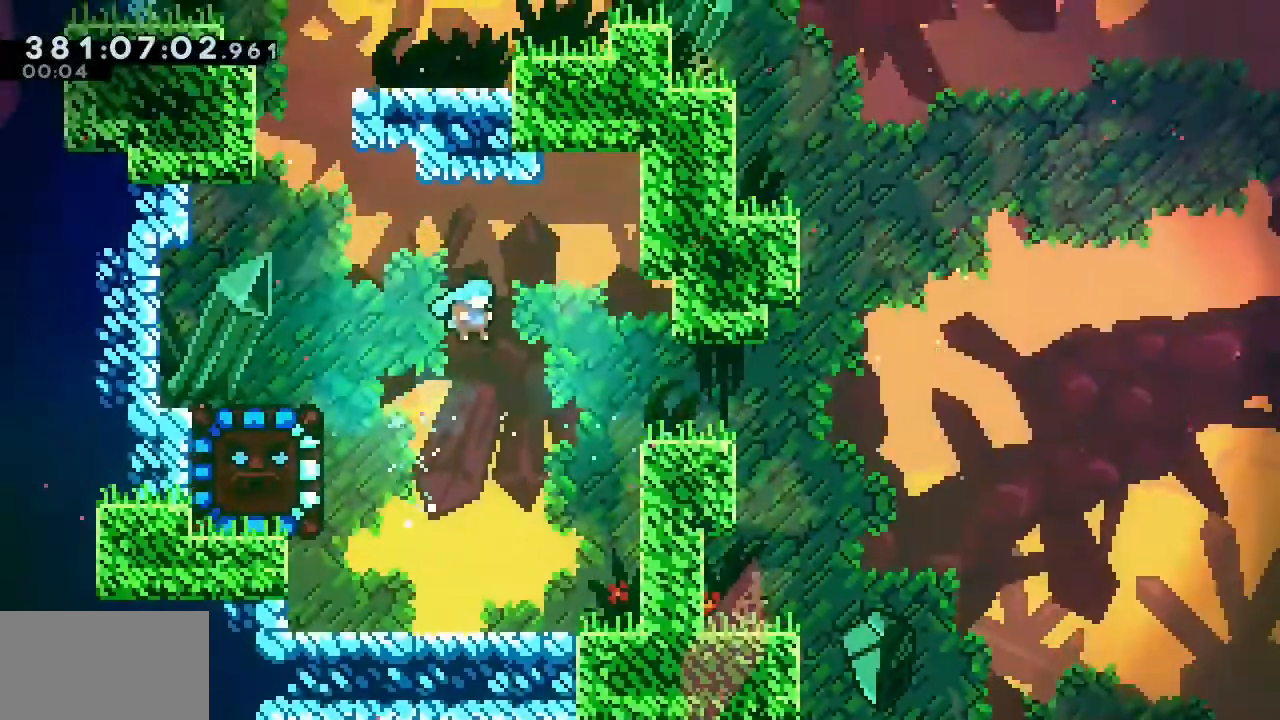
Gameplay with a controller (PlayStation layout); each line is a JSON object with the inputs held at the frame after it (dt_ms = milliseconds from this image to that frame). "events" lists button and stick changes between this image and that frame as [ms after this image, input, new state], when the widget could be followed in between. Not read: left_stick right_stick.
{"dt_ms": 500, "buttons": ["SQUARE", "DPAD_UP"], "events": [[400, "DPAD_DOWN", "up"], [400, "DPAD_RIGHT", "down"], [417, "DPAD_RIGHT", "up"], [417, "DPAD_UP", "down"], [433, "SQUARE", "down"]]}
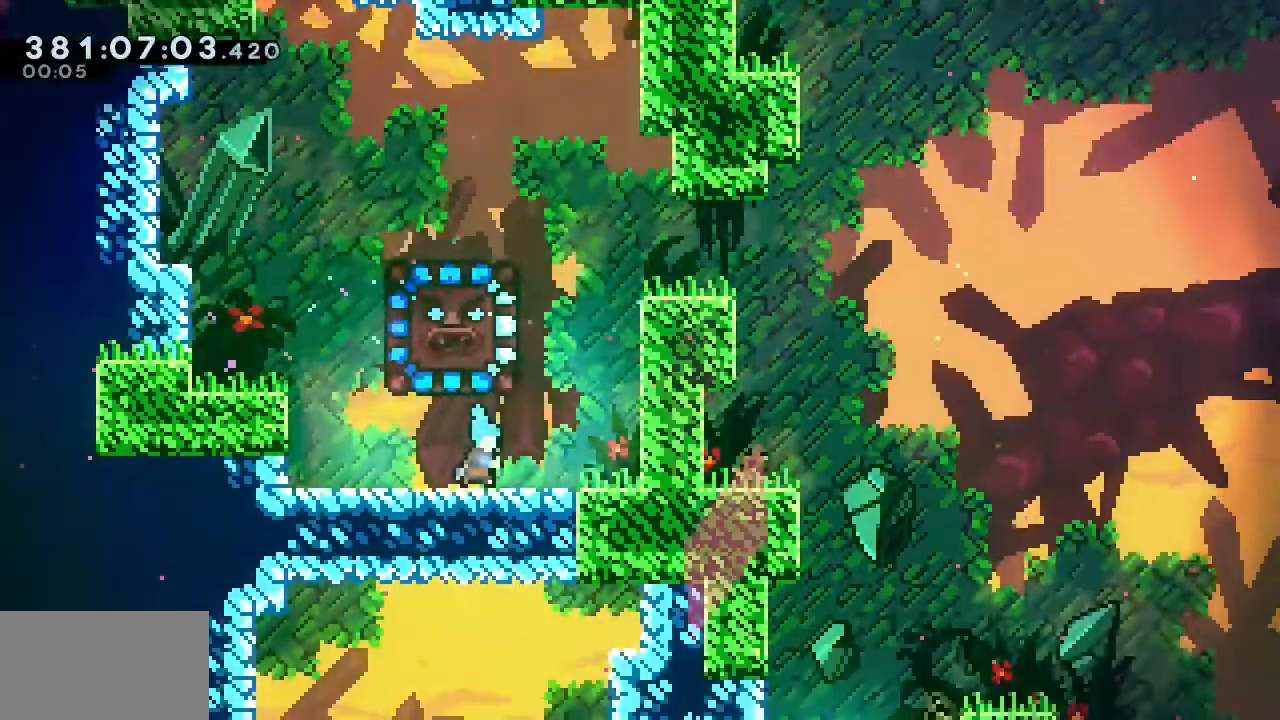
{"dt_ms": 500, "buttons": ["DPAD_DOWN"], "events": [[67, "SQUARE", "up"], [133, "DPAD_LEFT", "down"], [167, "DPAD_UP", "up"], [283, "DPAD_DOWN", "down"], [300, "DPAD_LEFT", "up"]]}
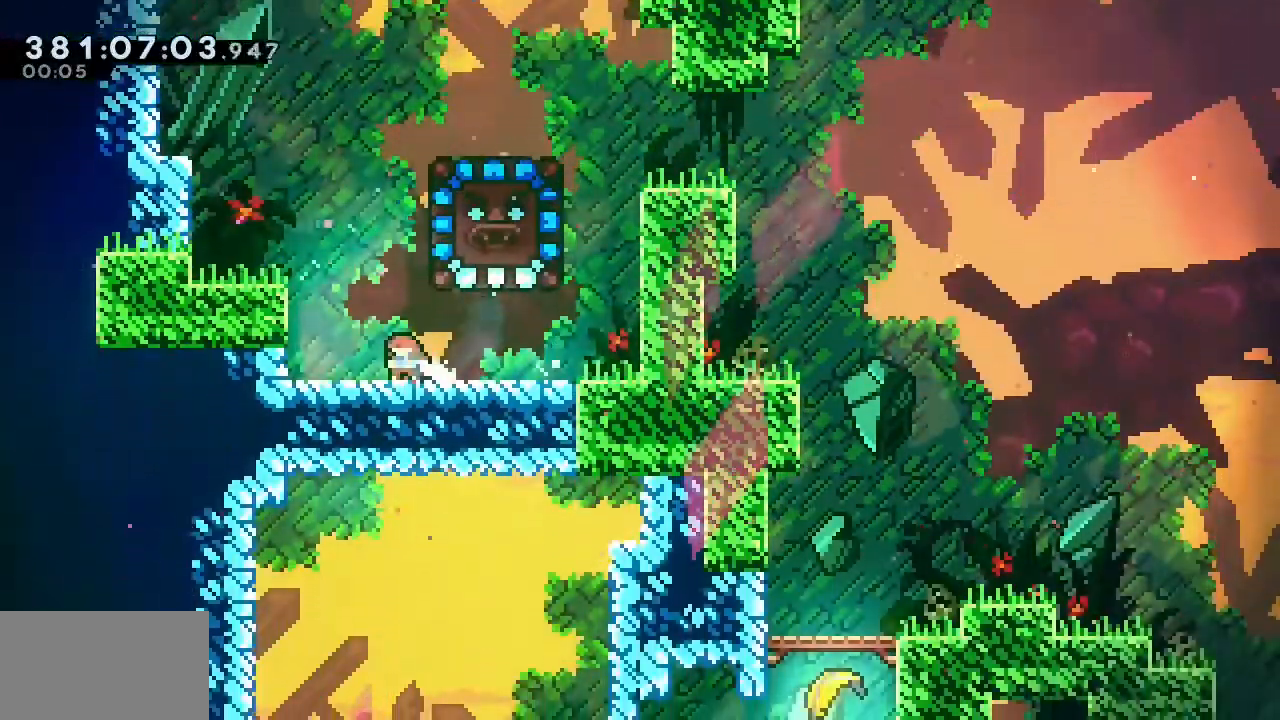
{"dt_ms": 500, "buttons": ["DPAD_DOWN"], "events": []}
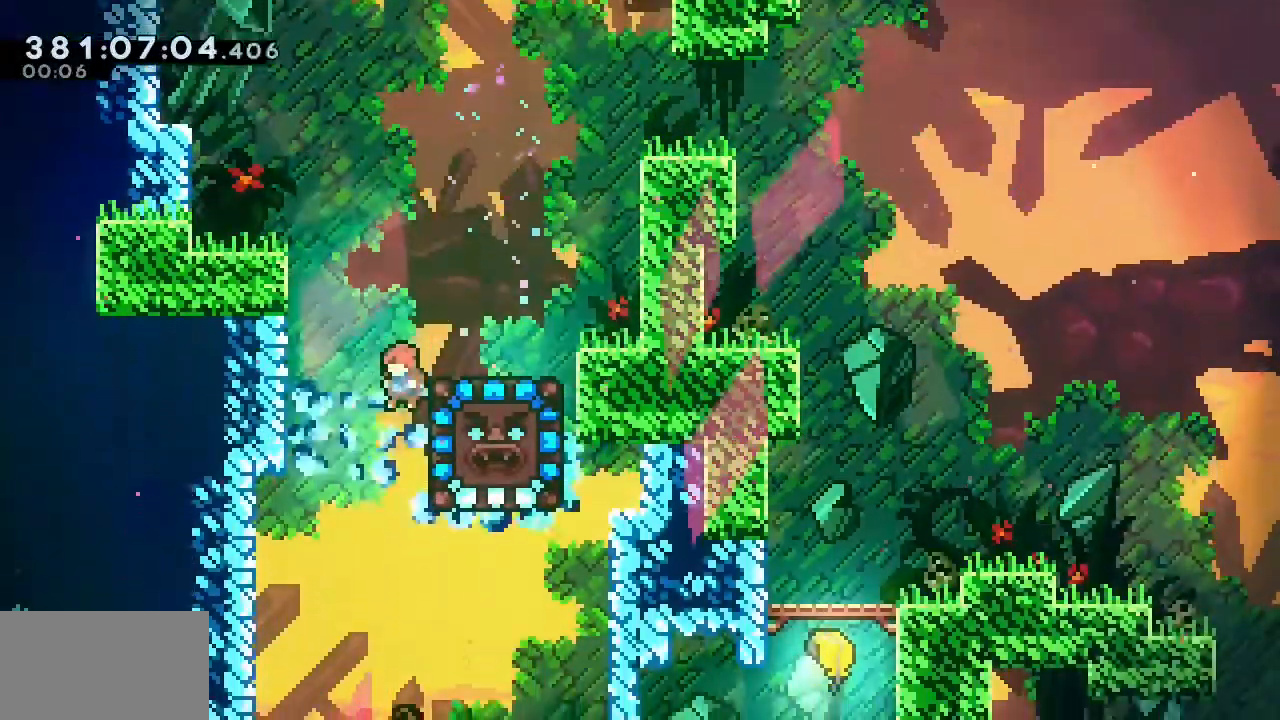
{"dt_ms": 500, "buttons": ["DPAD_RIGHT"]}
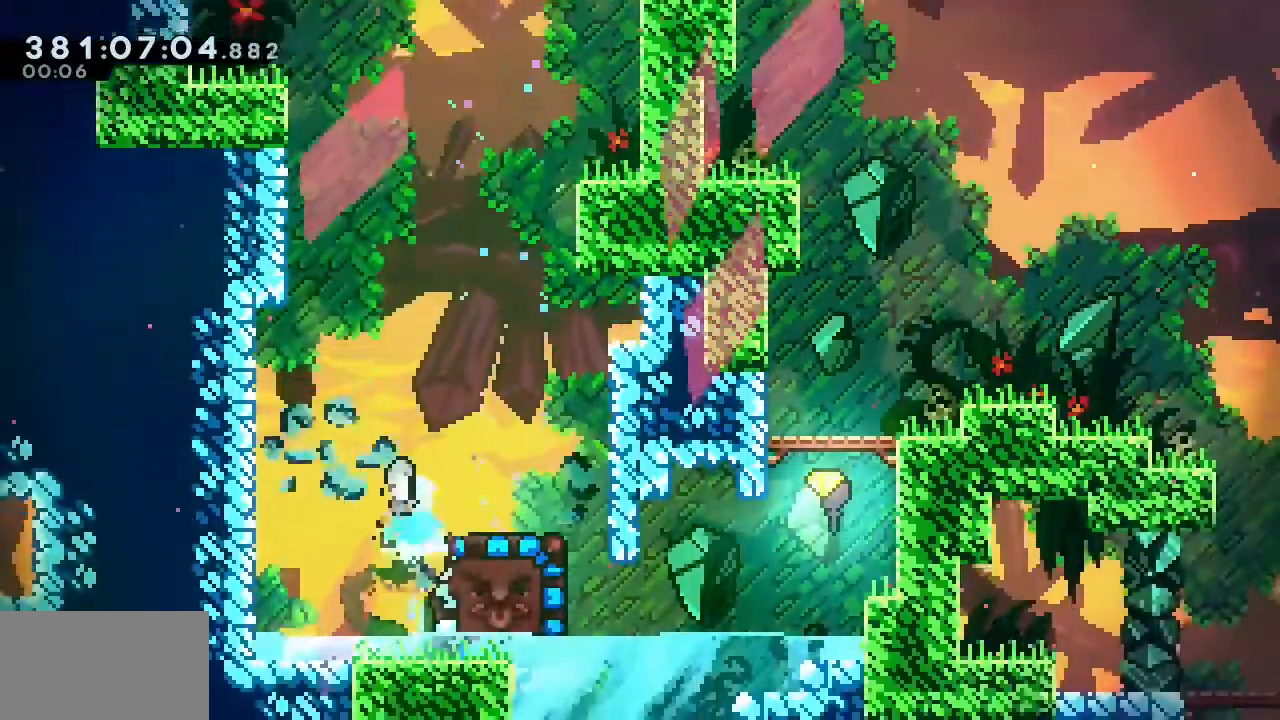
{"dt_ms": 500, "buttons": ["DPAD_RIGHT"], "events": []}
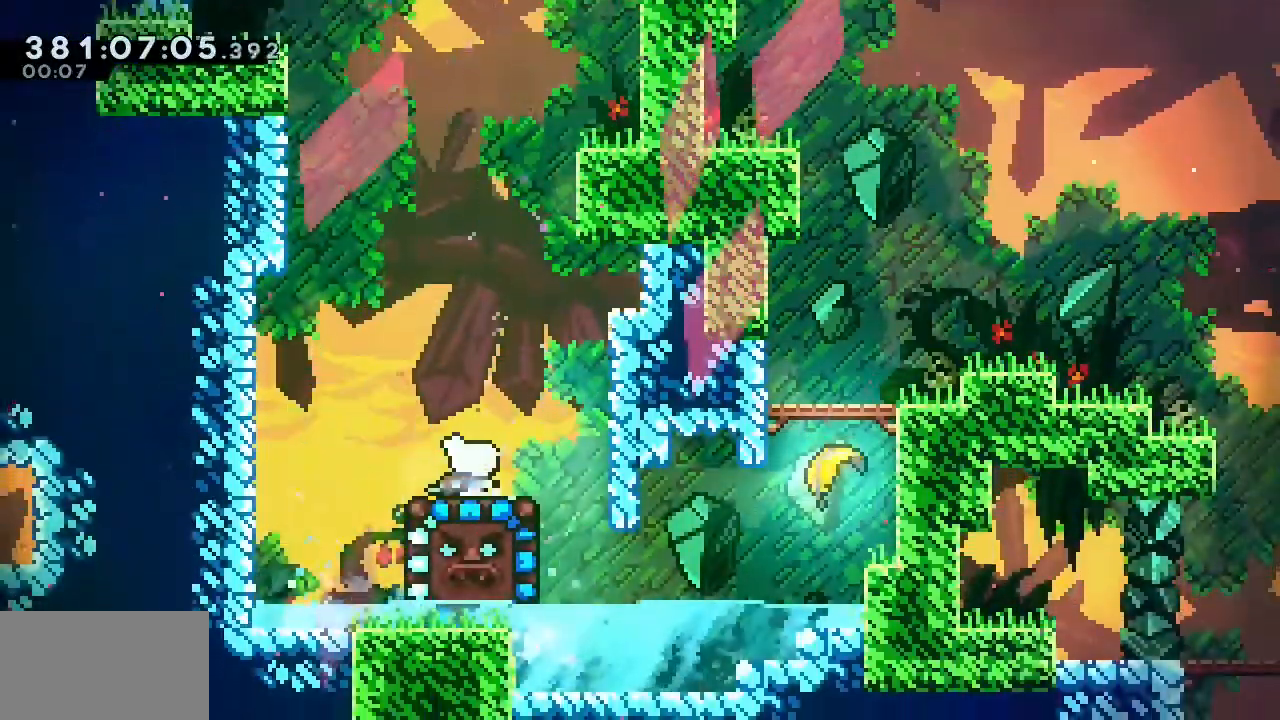
{"dt_ms": 500, "buttons": ["DPAD_LEFT"], "events": [[200, "DPAD_DOWN", "down"], [217, "DPAD_LEFT", "down"], [217, "DPAD_RIGHT", "up"], [233, "CROSS", "down"], [233, "SQUARE", "down"], [317, "CROSS", "up"], [317, "SQUARE", "up"], [500, "DPAD_DOWN", "up"]]}
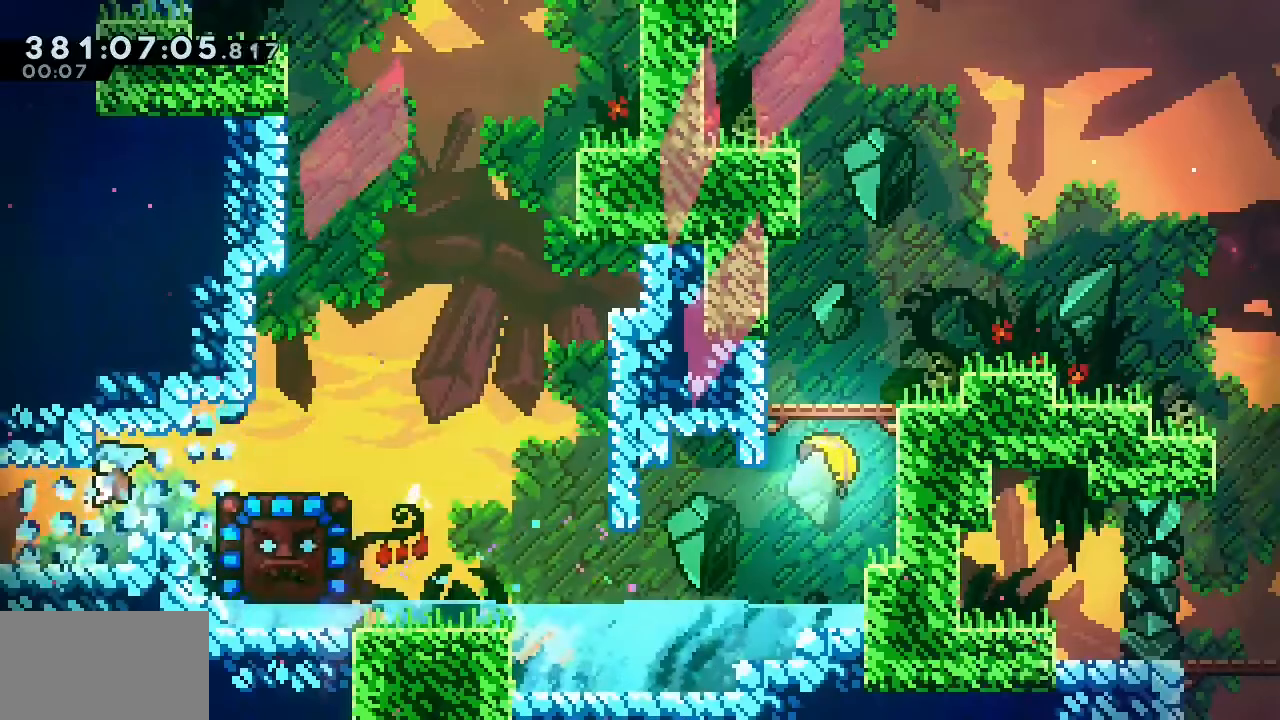
{"dt_ms": 500, "buttons": ["DPAD_LEFT"], "events": []}
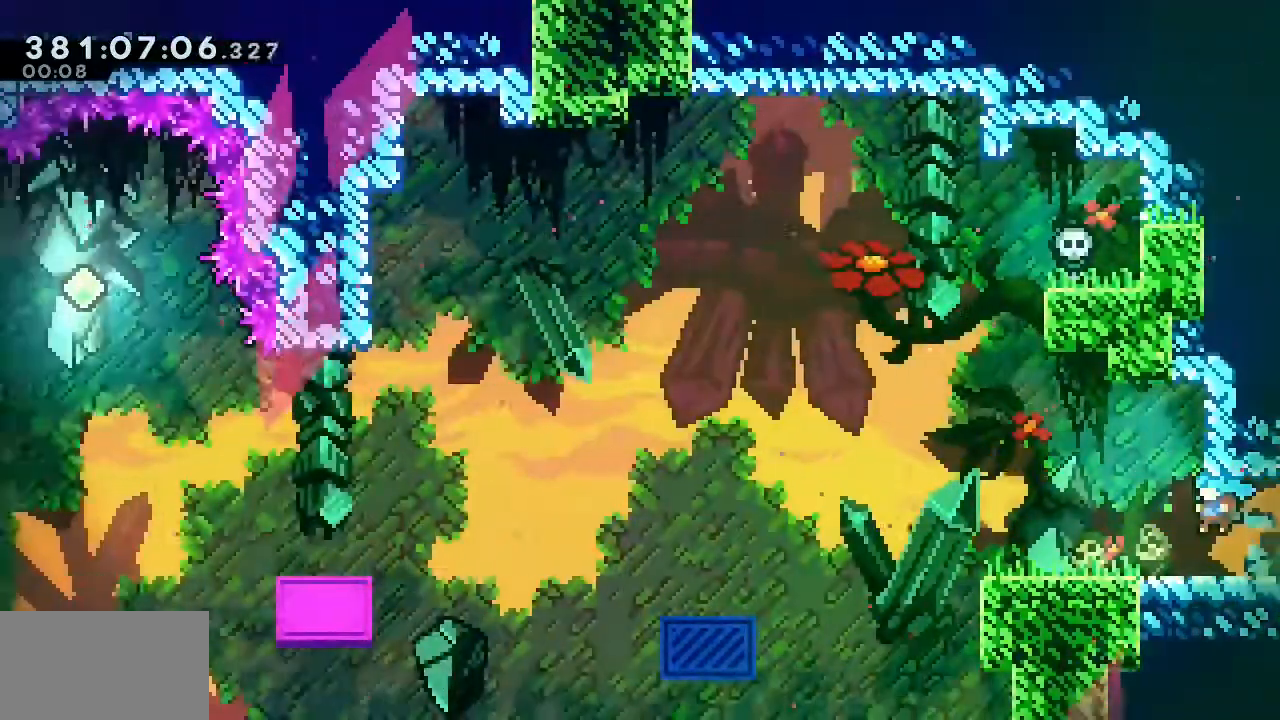
{"dt_ms": 500, "buttons": ["CROSS", "DPAD_LEFT"], "events": [[383, "CROSS", "down"]]}
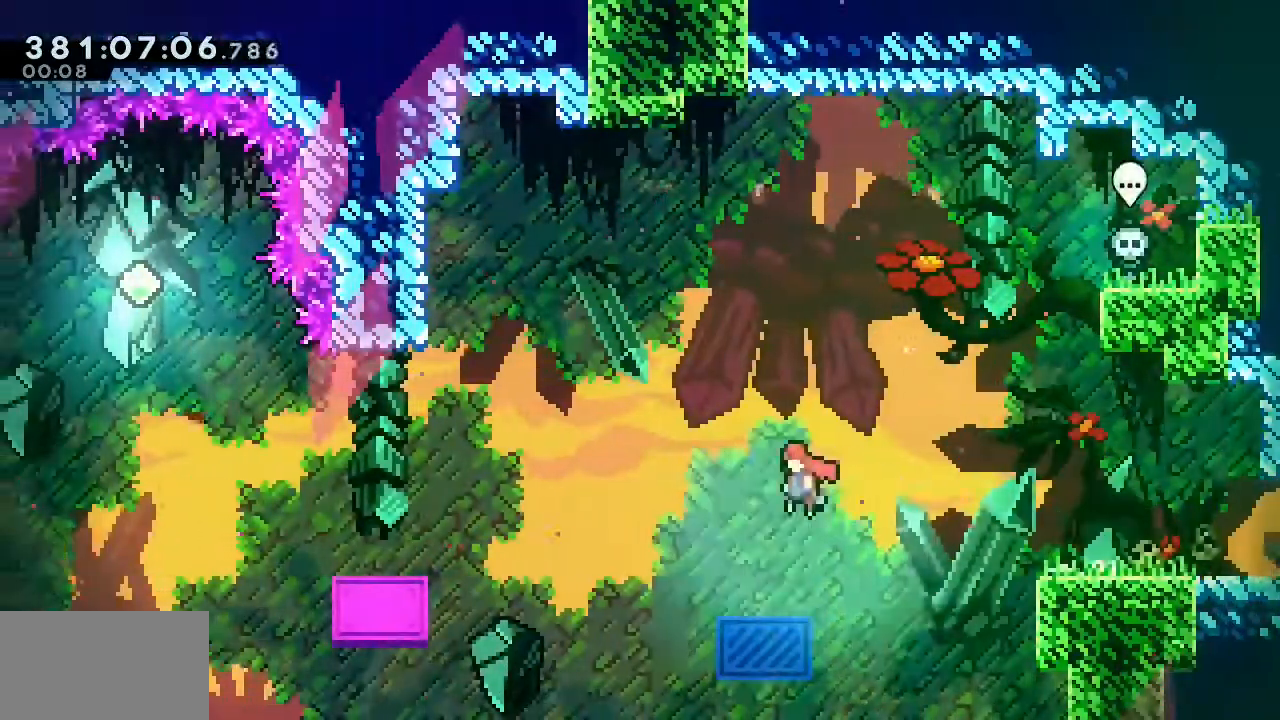
{"dt_ms": 500, "buttons": ["DPAD_LEFT"], "events": [[267, "CROSS", "up"]]}
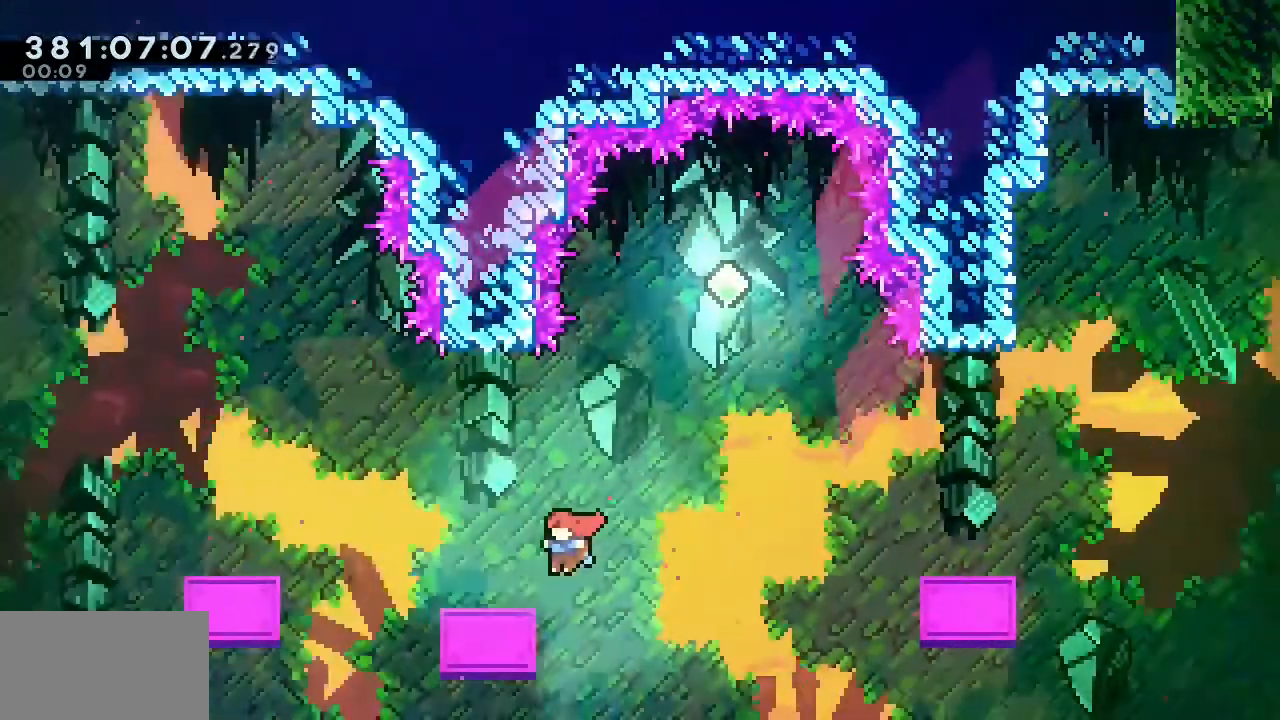
{"dt_ms": 500, "buttons": ["DPAD_LEFT"], "events": []}
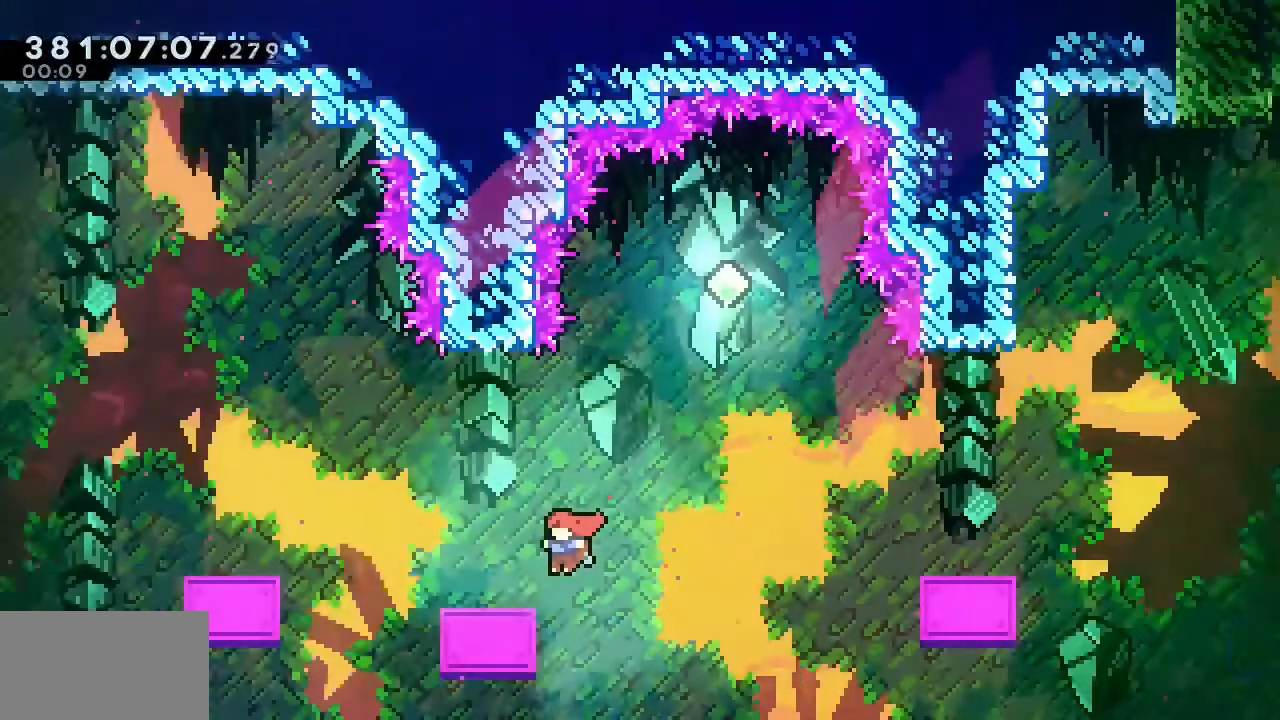
{"dt_ms": 500, "buttons": ["DPAD_LEFT"], "events": []}
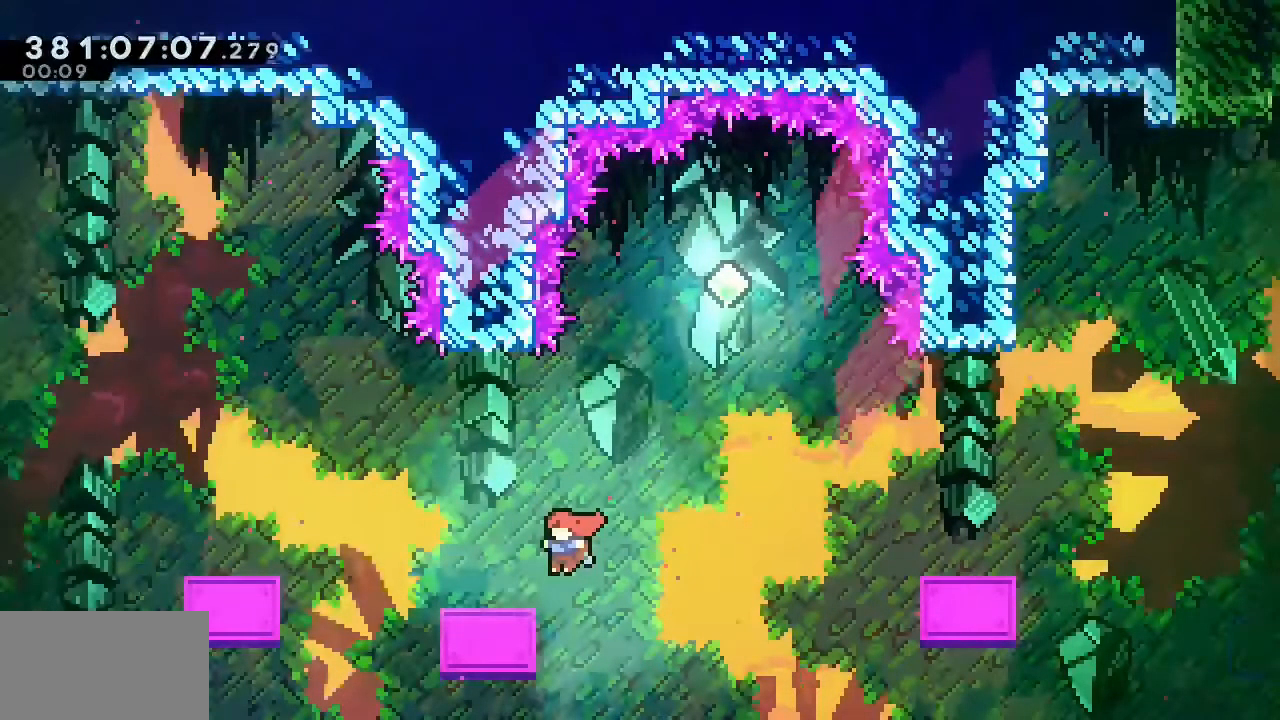
{"dt_ms": 500, "buttons": ["DPAD_LEFT"], "events": []}
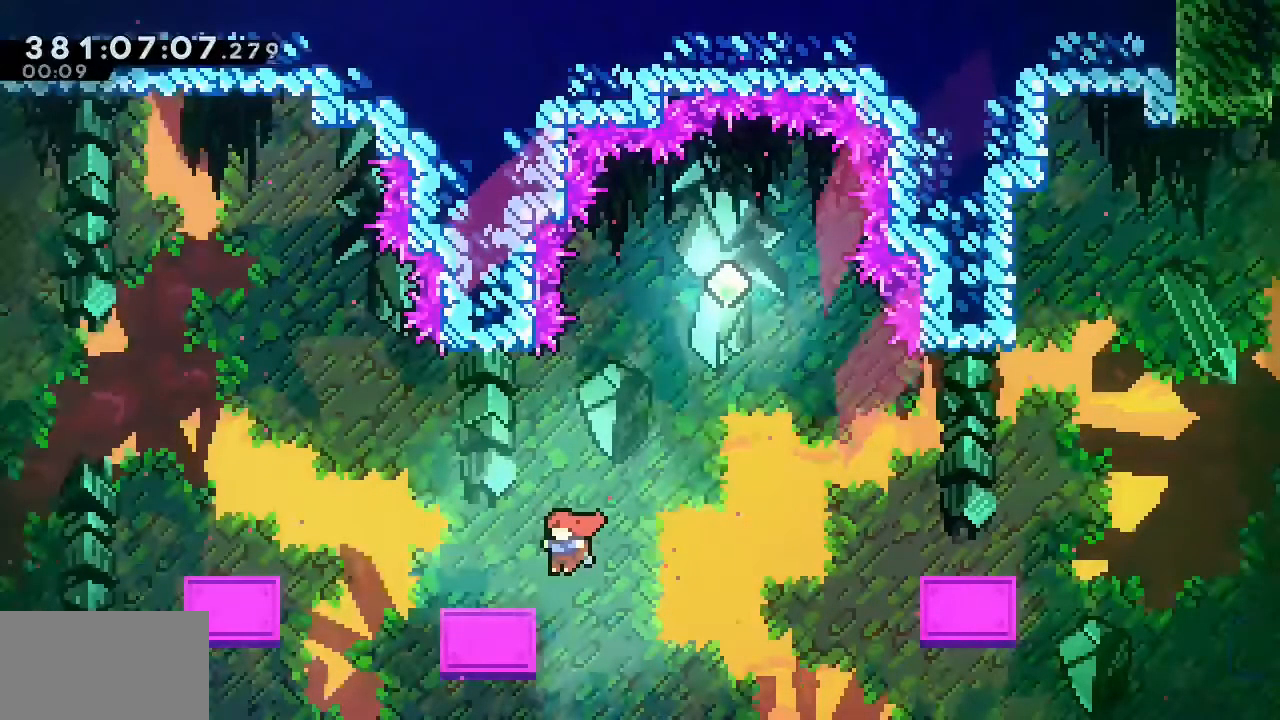
{"dt_ms": 500, "buttons": ["DPAD_LEFT"], "events": []}
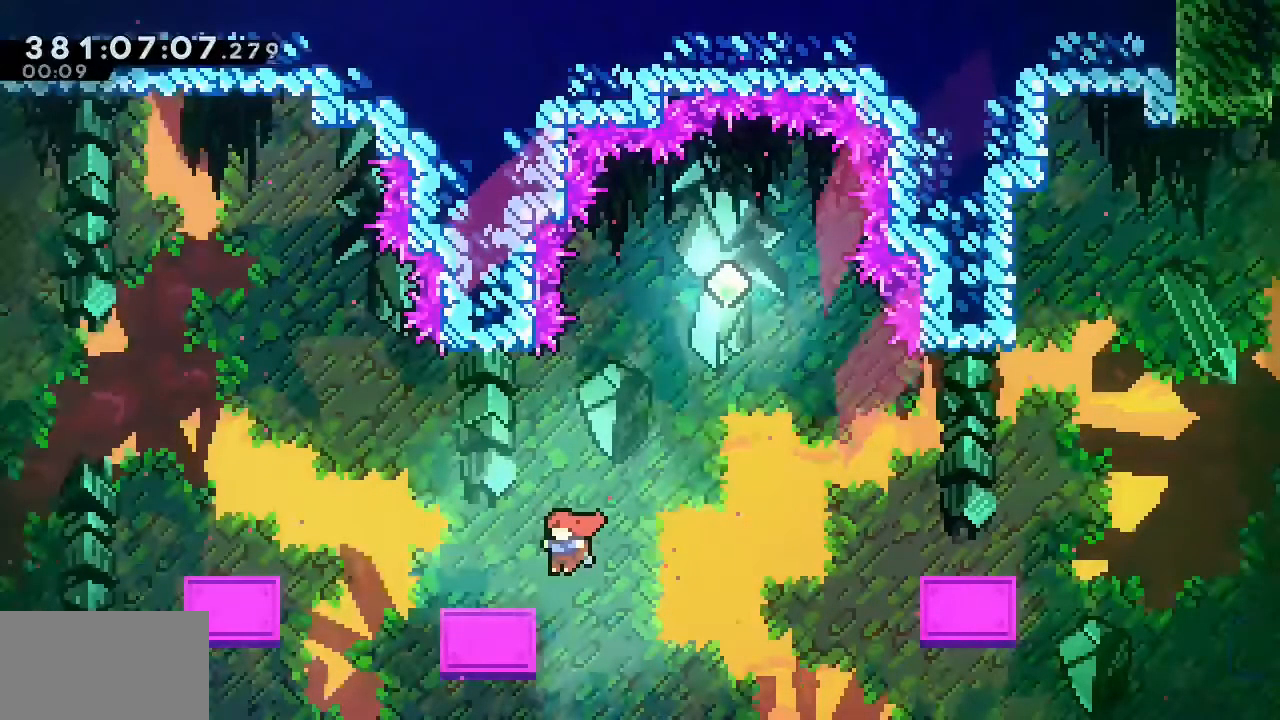
{"dt_ms": 500, "buttons": ["DPAD_LEFT"], "events": []}
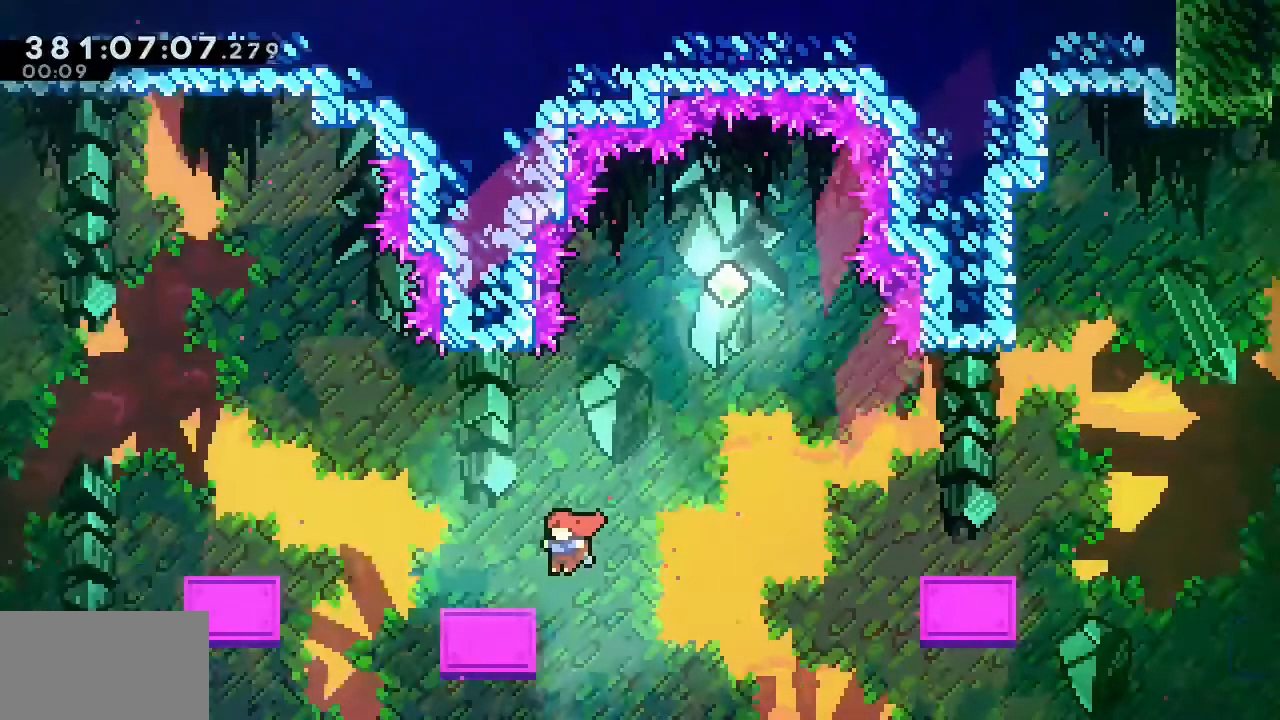
{"dt_ms": 500, "buttons": ["DPAD_LEFT"], "events": []}
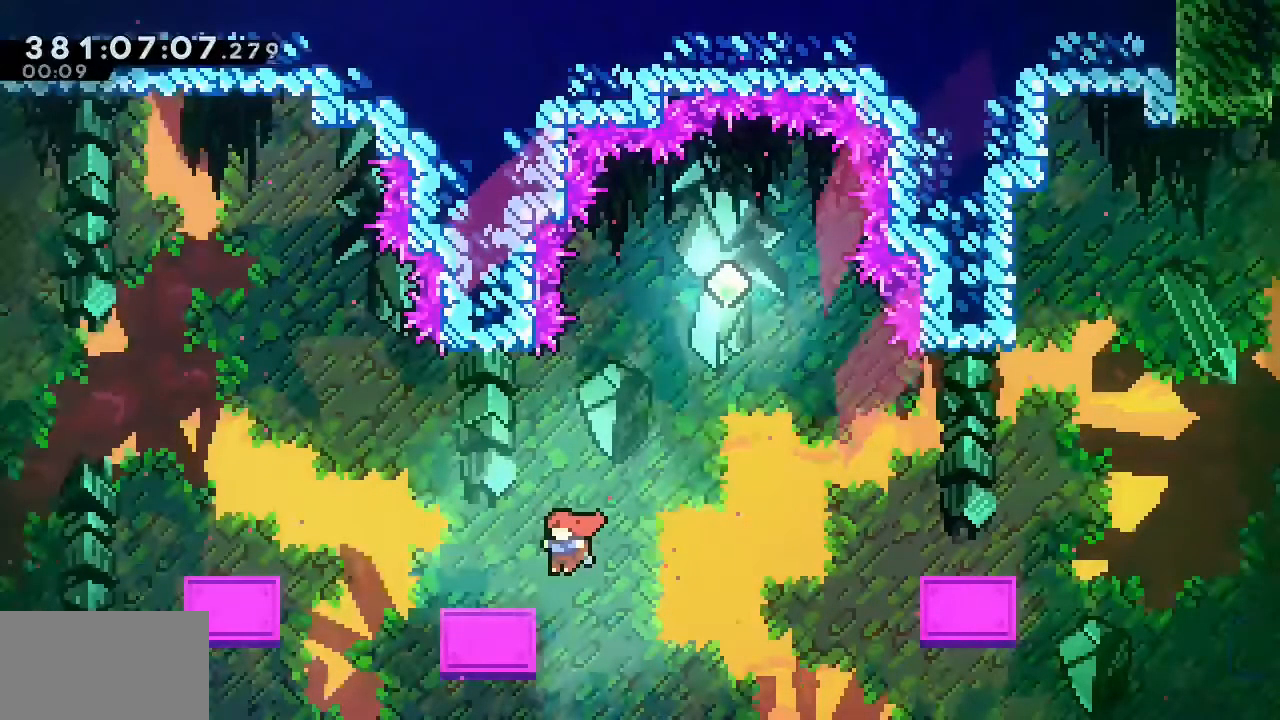
{"dt_ms": 500, "buttons": ["DPAD_LEFT"], "events": []}
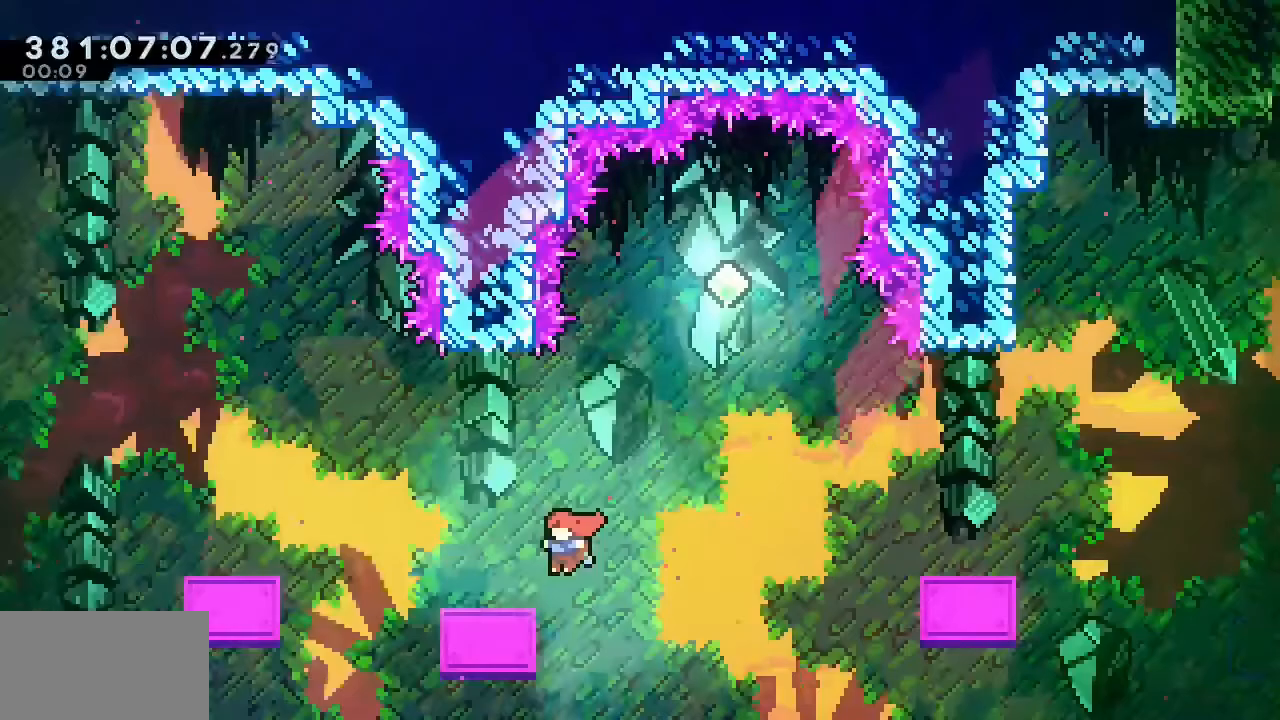
{"dt_ms": 500, "buttons": ["CROSS", "DPAD_LEFT"], "events": [[400, "CROSS", "down"]]}
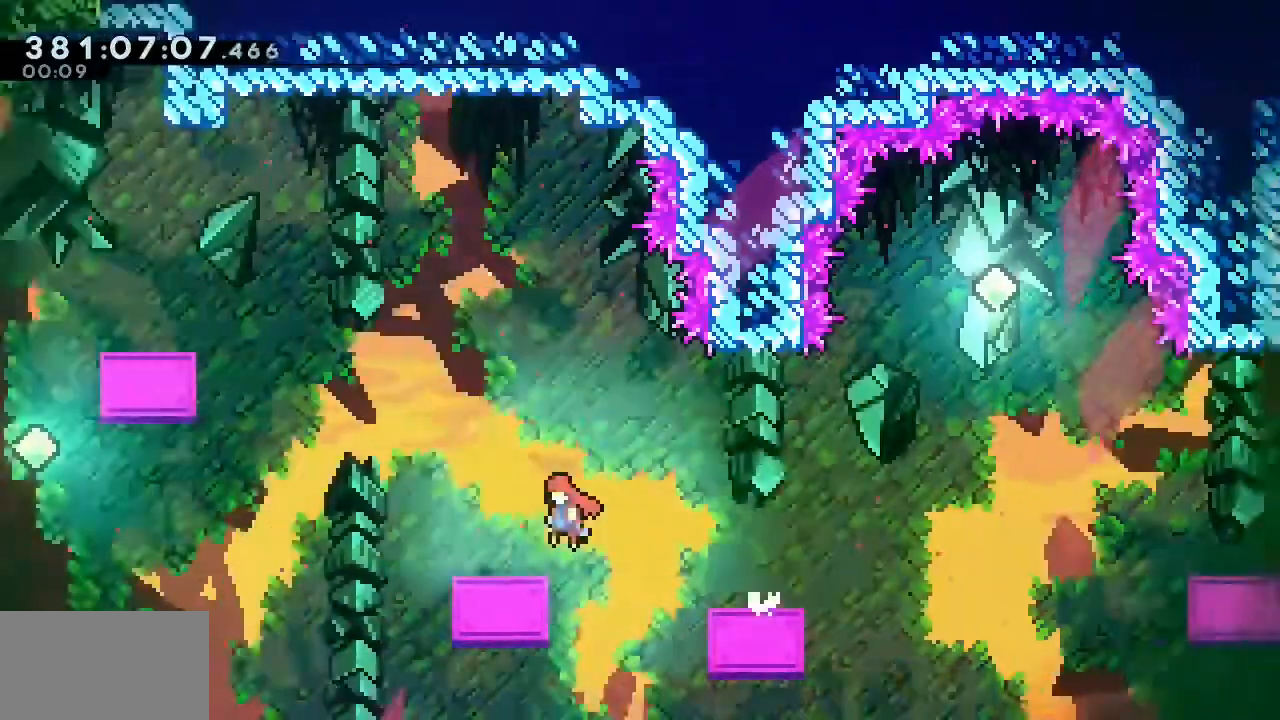
{"dt_ms": 500, "buttons": ["SQUARE", "DPAD_UP", "DPAD_LEFT"], "events": [[133, "DPAD_UP", "down"], [350, "CROSS", "up"], [433, "SQUARE", "down"]]}
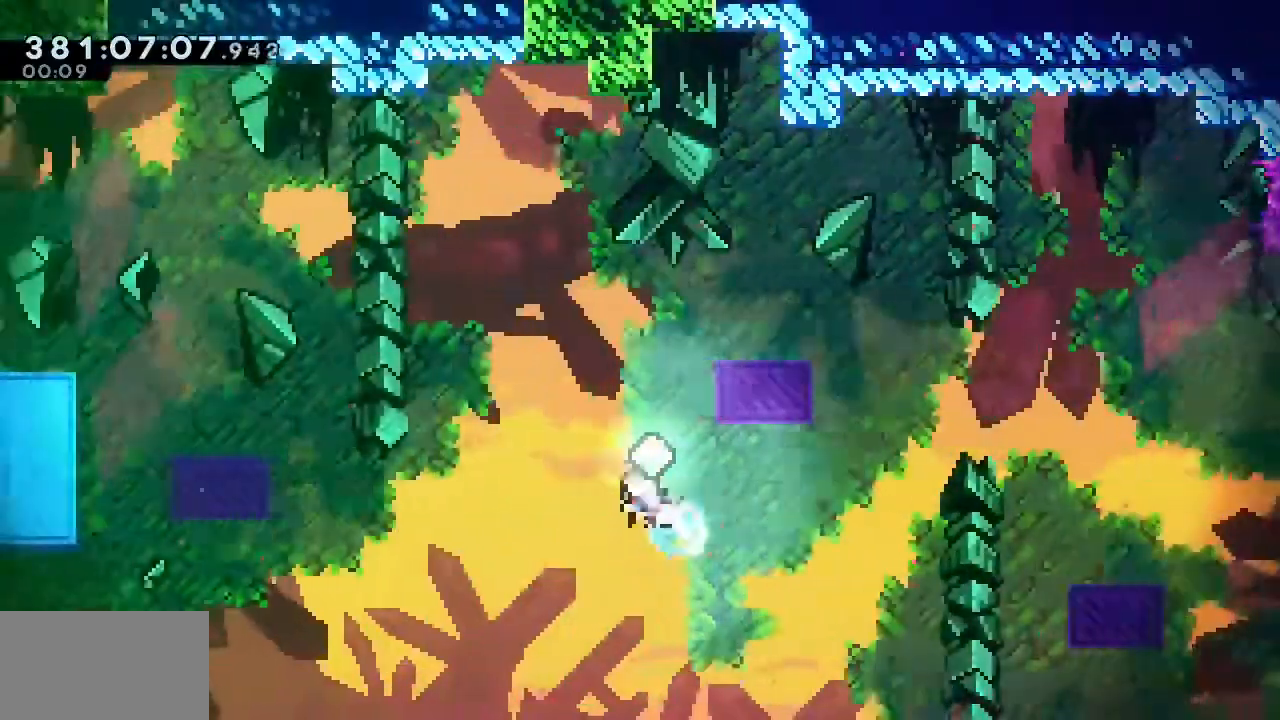
{"dt_ms": 500, "buttons": ["DPAD_UP", "DPAD_LEFT"], "events": [[117, "SQUARE", "up"]]}
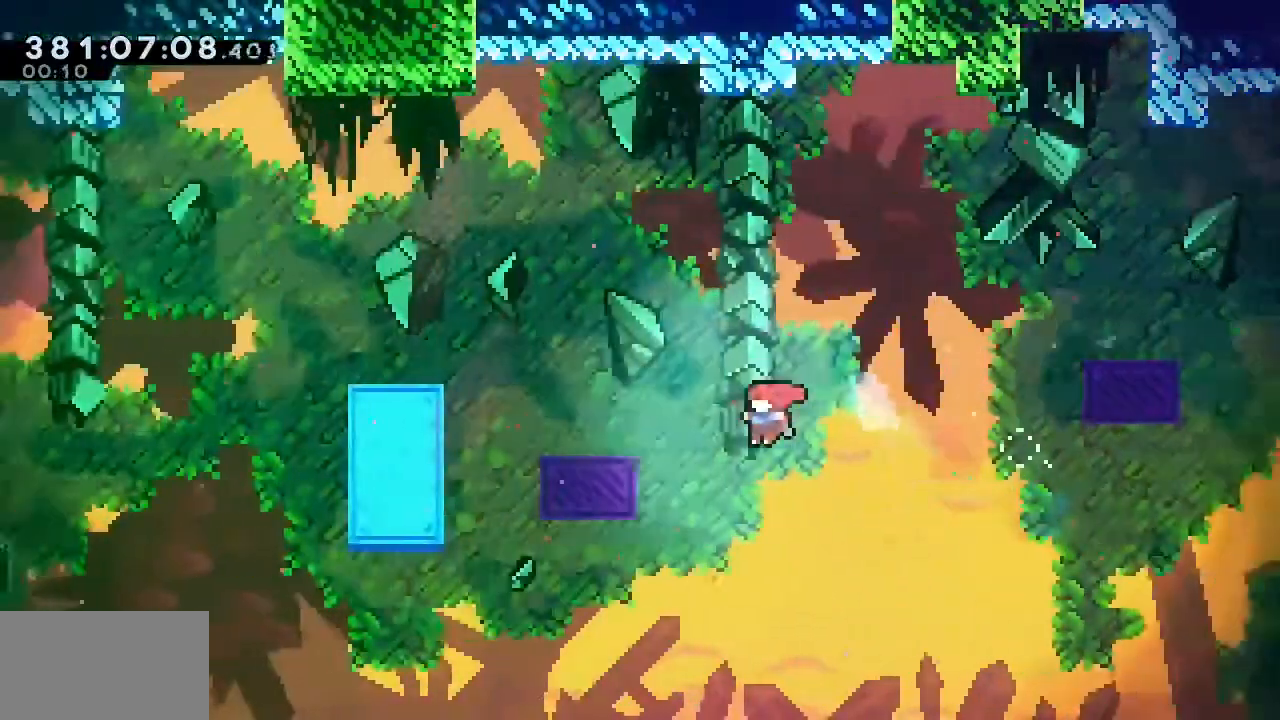
{"dt_ms": 1000, "buttons": ["CROSS", "DPAD_LEFT"]}
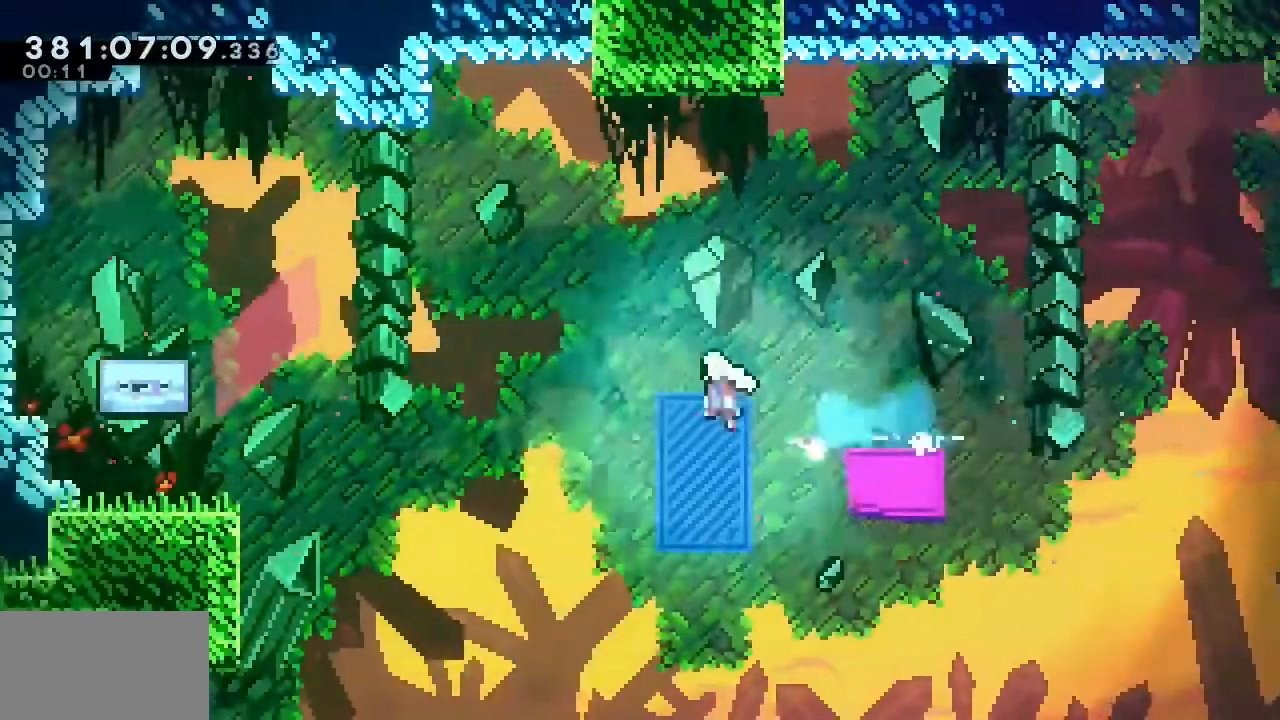
{"dt_ms": 500, "buttons": ["DPAD_LEFT"], "events": [[167, "R1", "down"], [283, "CROSS", "up"], [350, "SQUARE", "down"], [450, "R1", "up"], [500, "SQUARE", "up"]]}
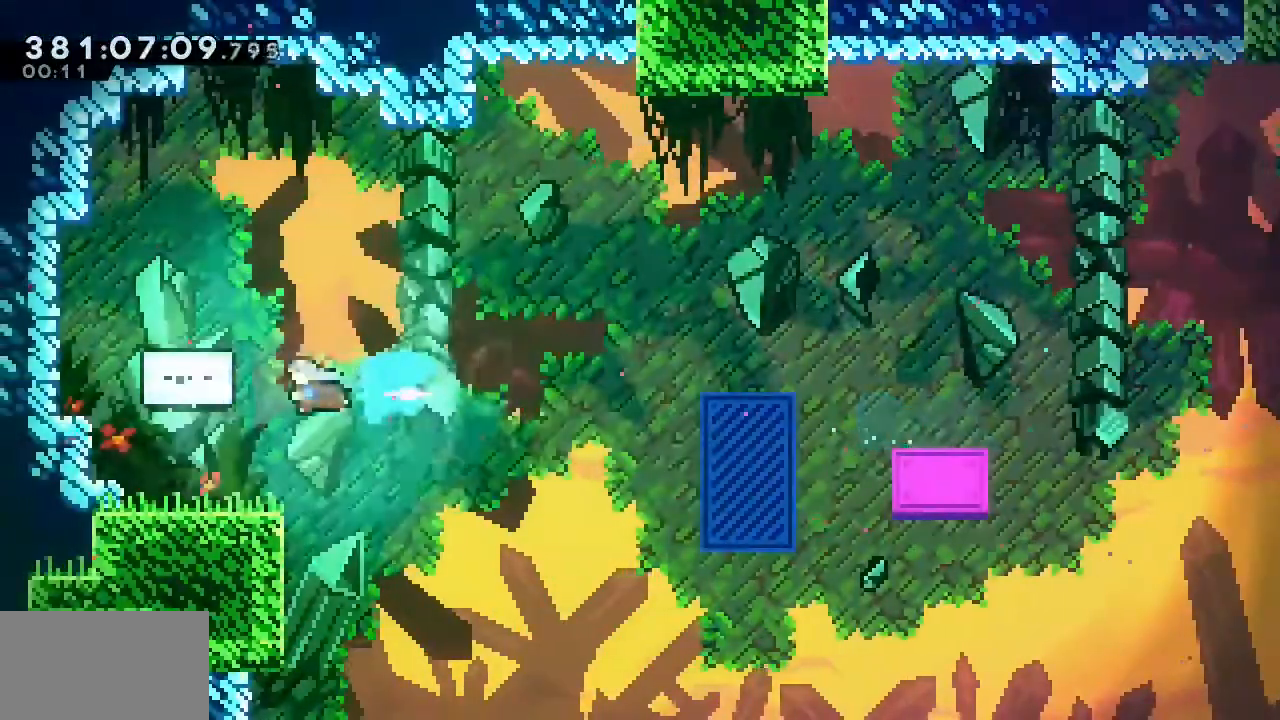
{"dt_ms": 500, "buttons": [], "events": [[217, "DPAD_LEFT", "up"]]}
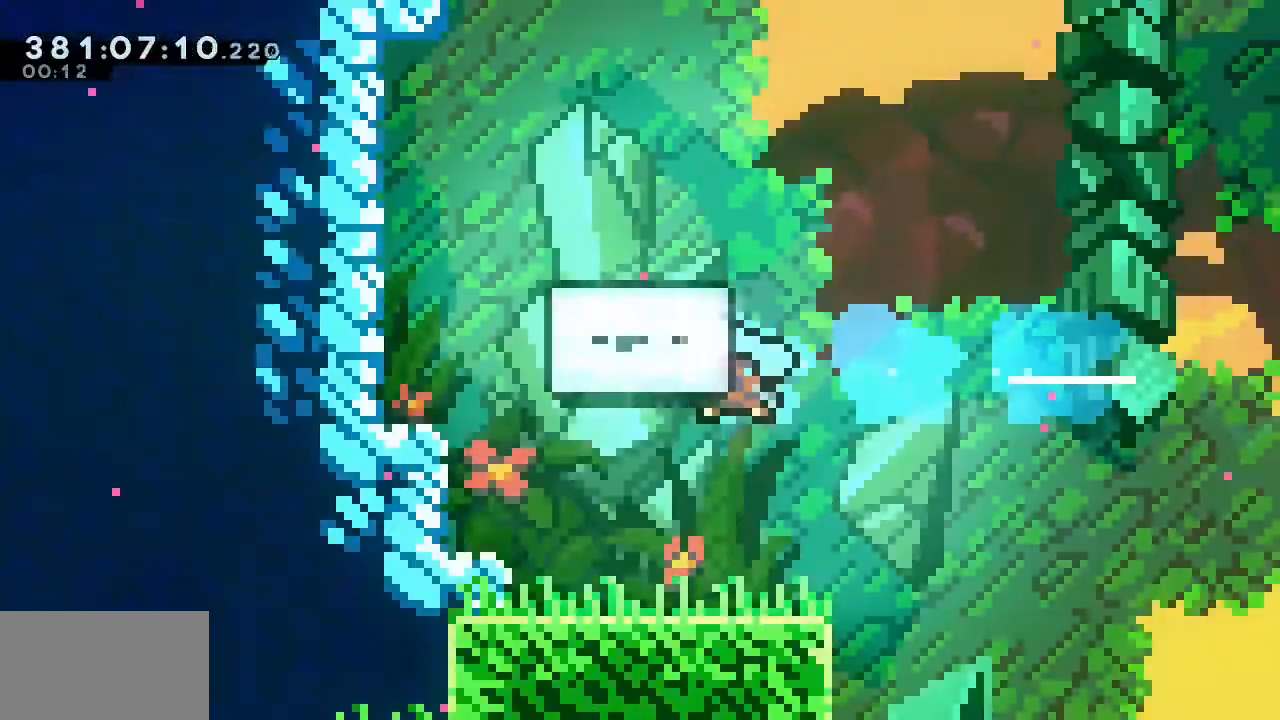
{"dt_ms": 500, "buttons": [], "events": []}
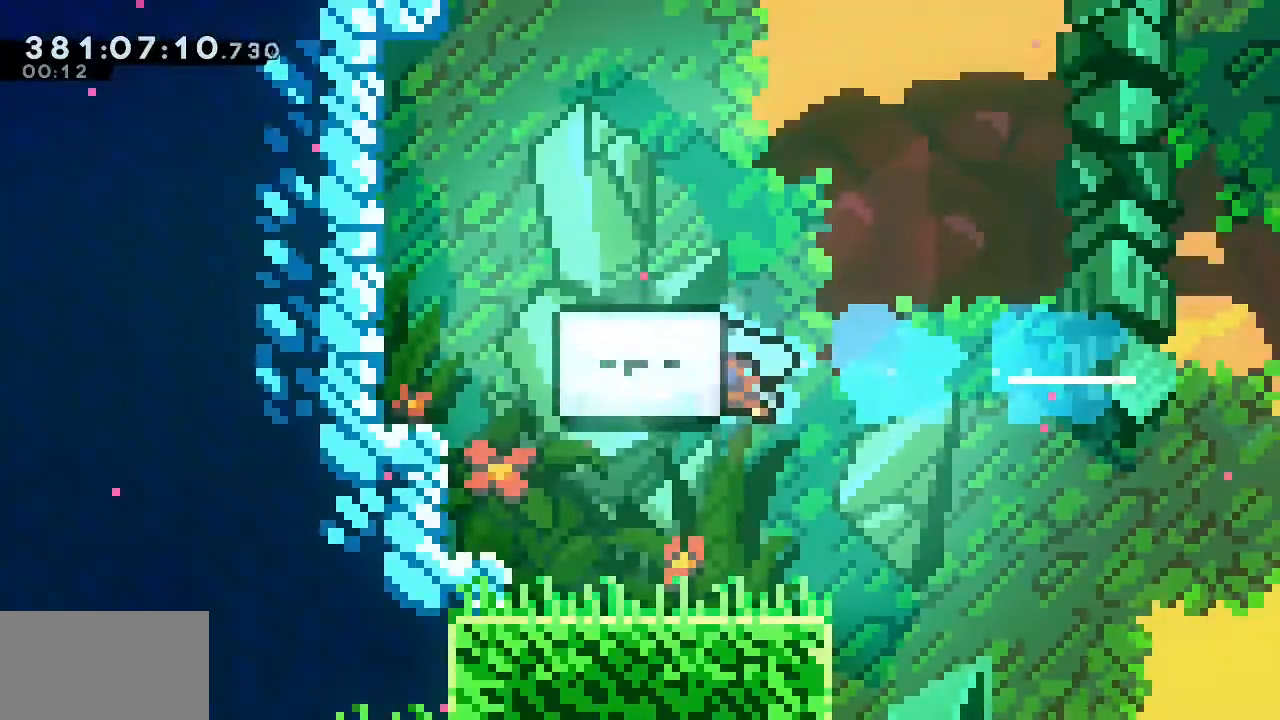
{"dt_ms": 500, "buttons": [], "events": []}
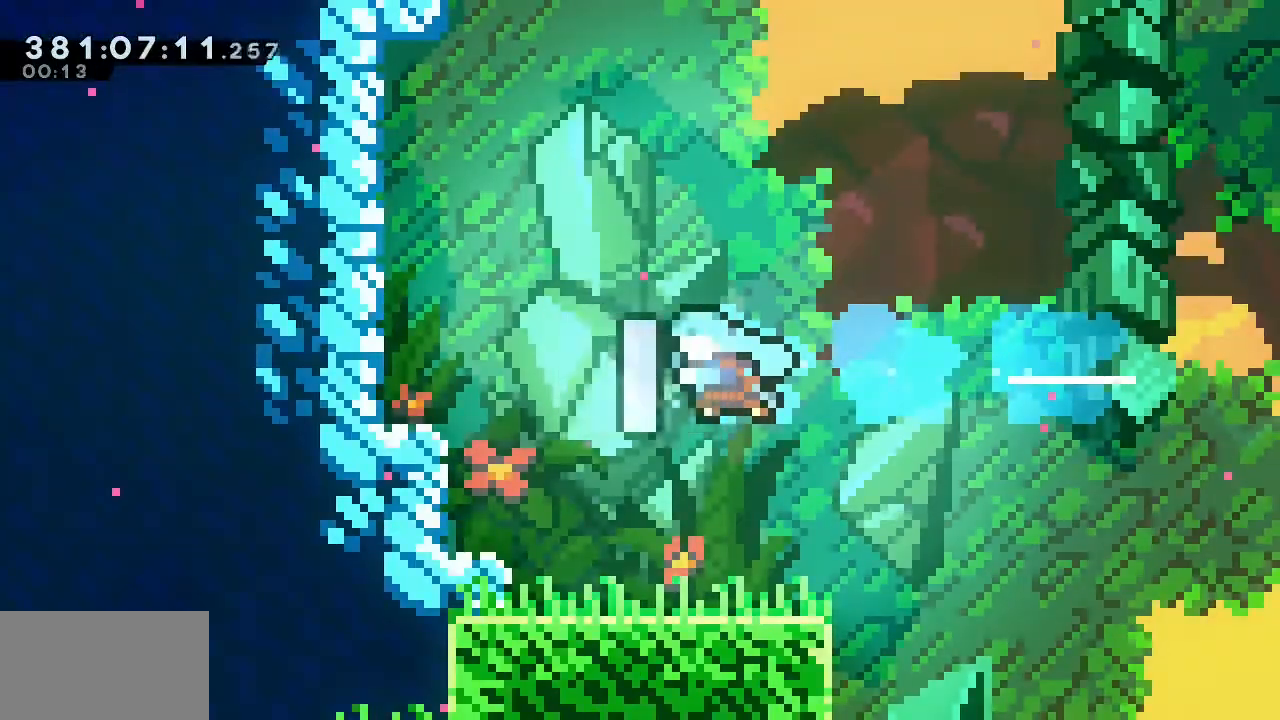
{"dt_ms": 500, "buttons": [], "events": []}
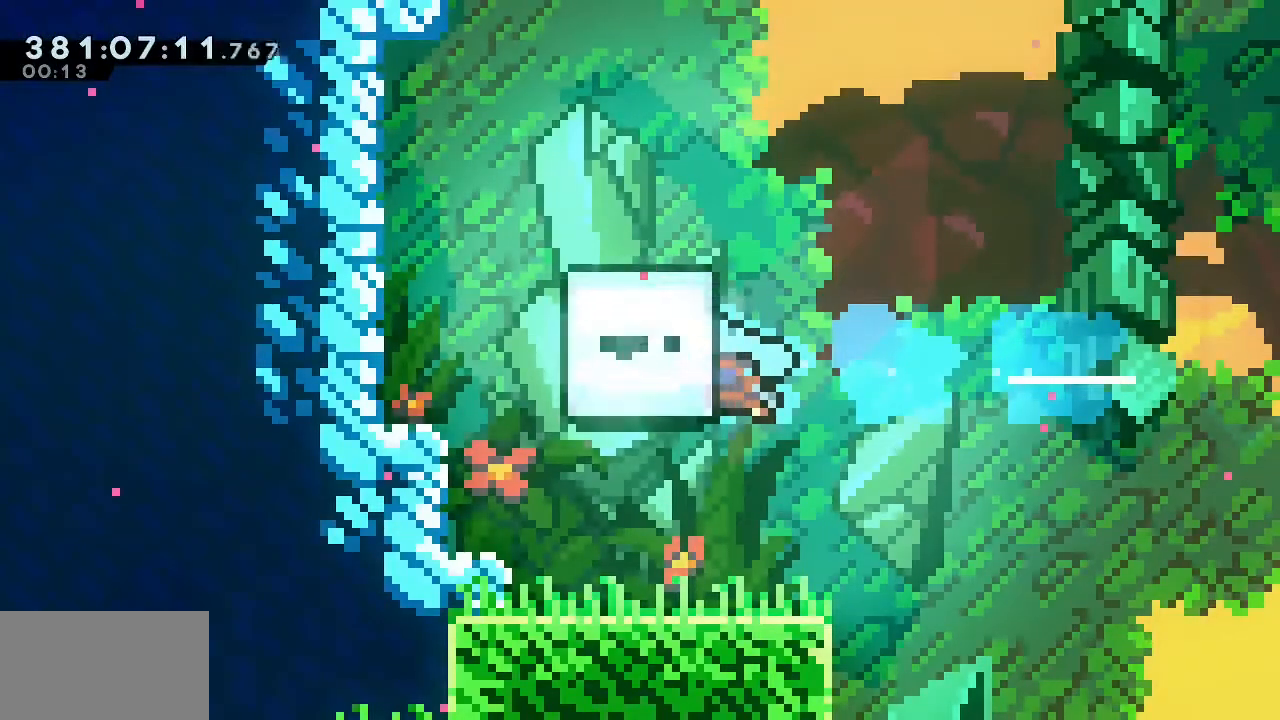
{"dt_ms": 500, "buttons": [], "events": []}